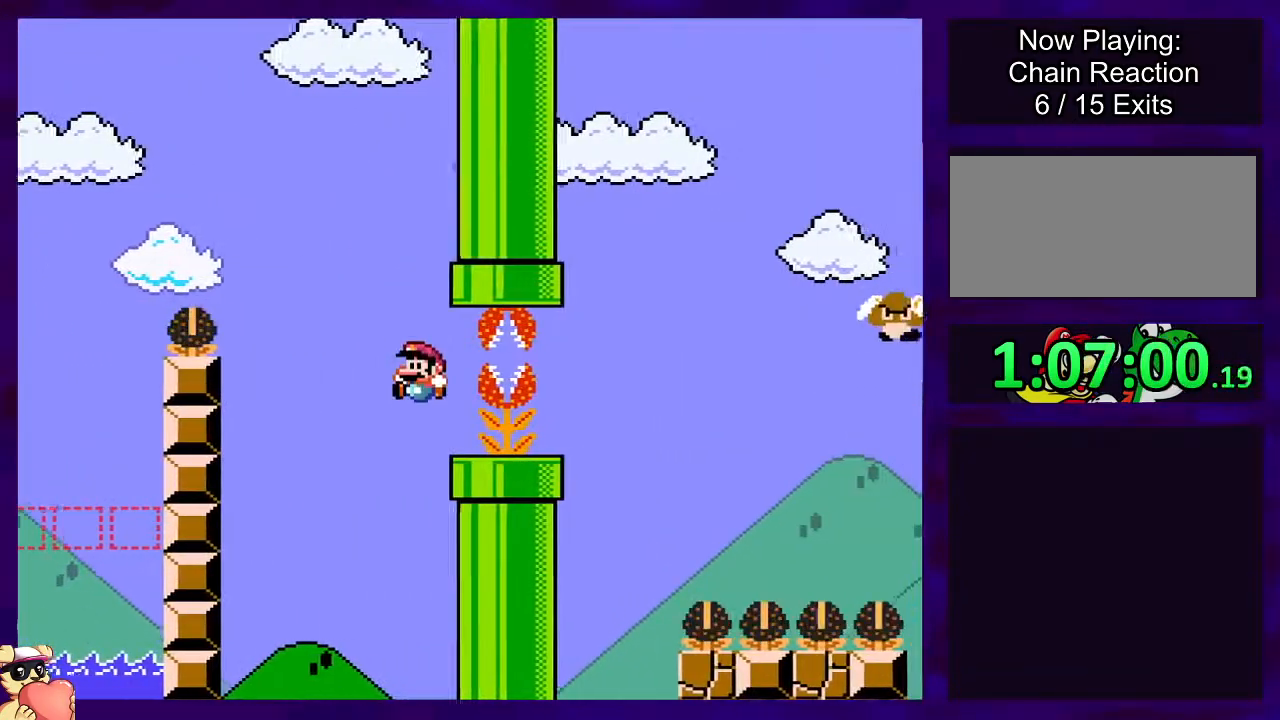
Gameplay with a controller (Nintendo layout); each line is a JSON object with the inputs held at the frame after it. "events" lists button and stick changes between this image and that frame as [ms after this image, input, new state], when the widget could be followed in between. Not read: L3 R3.
{"buttons": ["B", "X"], "events": [[83, "DPAD_RIGHT", "down"], [116, "DPAD_RIGHT", "up"]]}
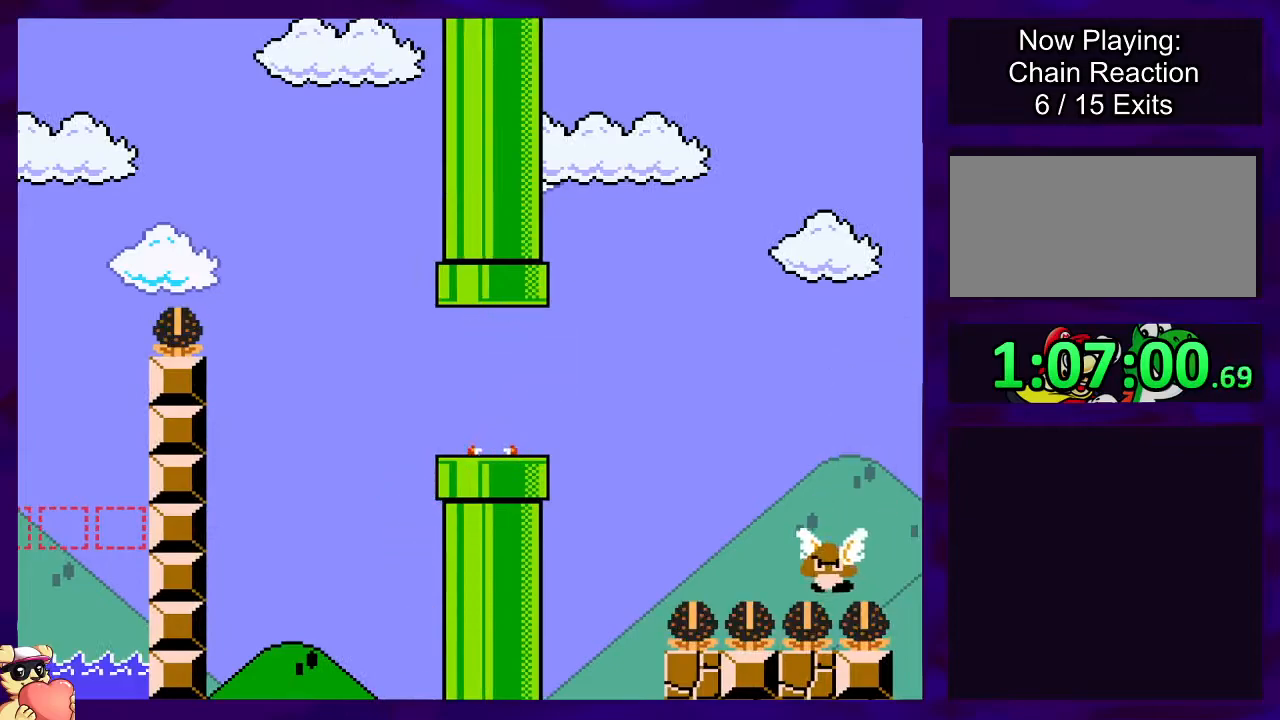
{"buttons": [], "events": [[217, "B", "up"], [300, "X", "up"]]}
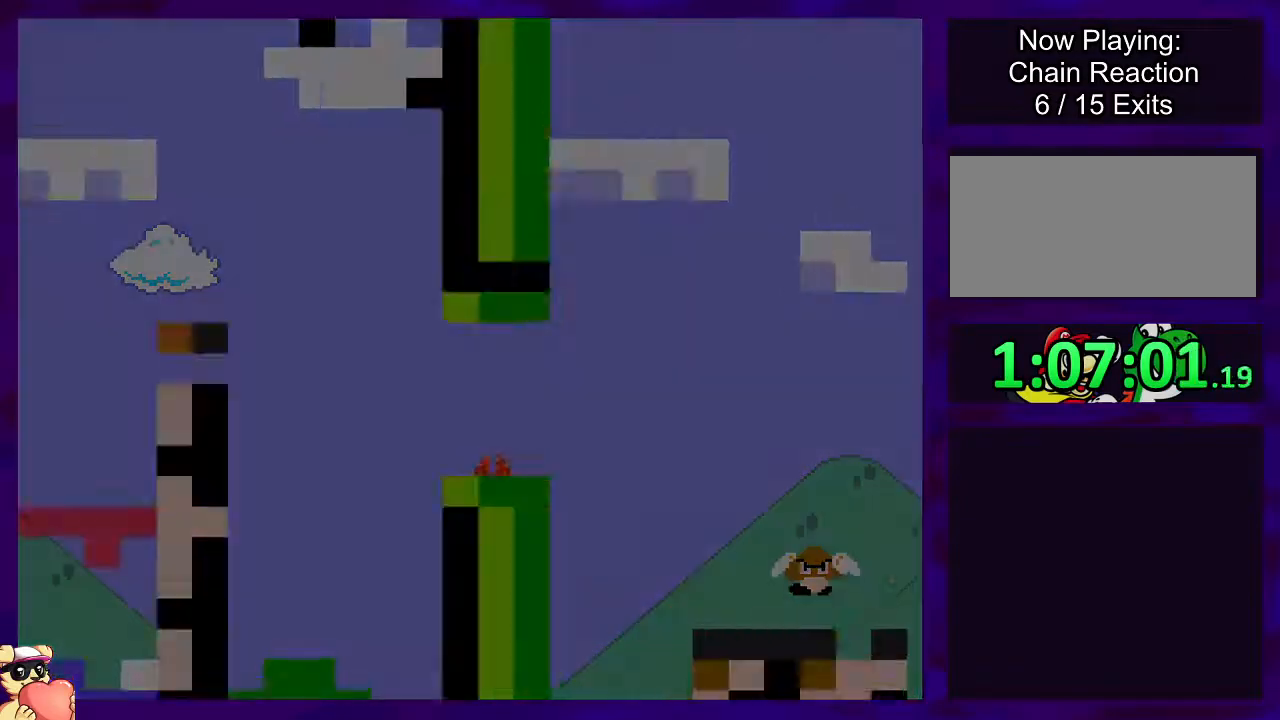
{"buttons": ["X"], "events": [[66, "X", "down"]]}
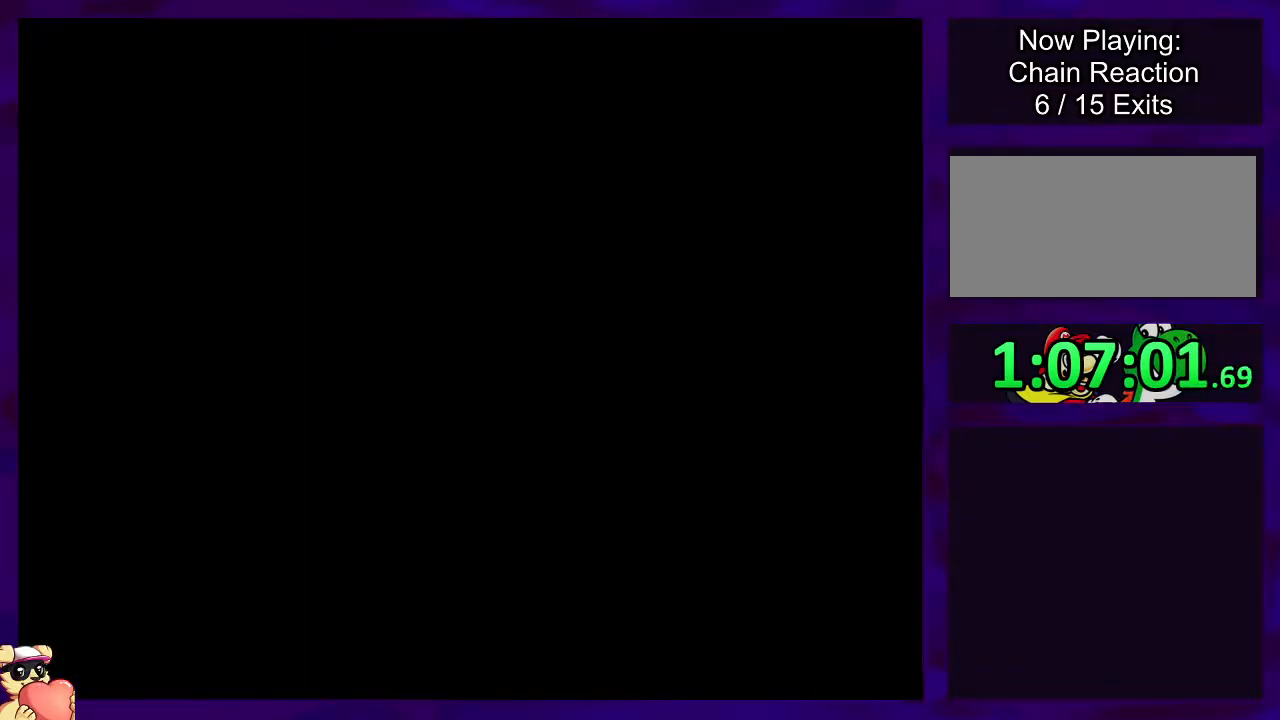
{"buttons": ["X"], "events": []}
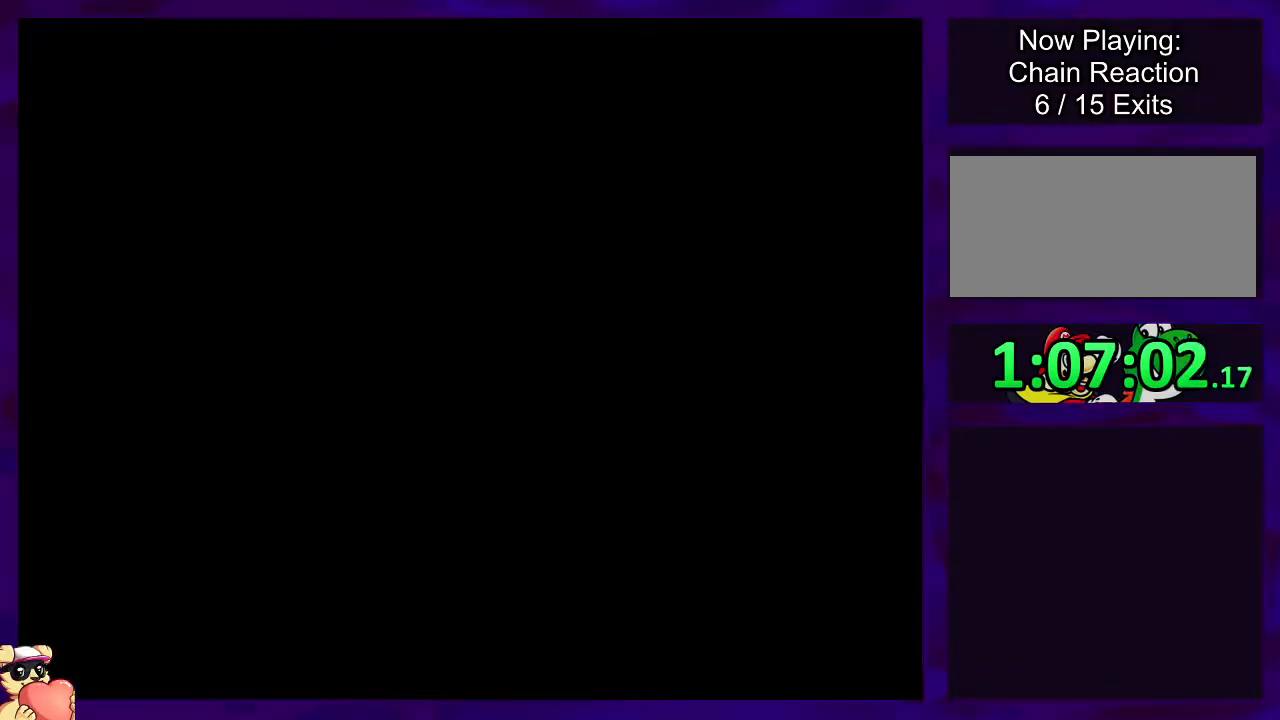
{"buttons": ["X", "DPAD_RIGHT"], "events": [[333, "DPAD_RIGHT", "down"]]}
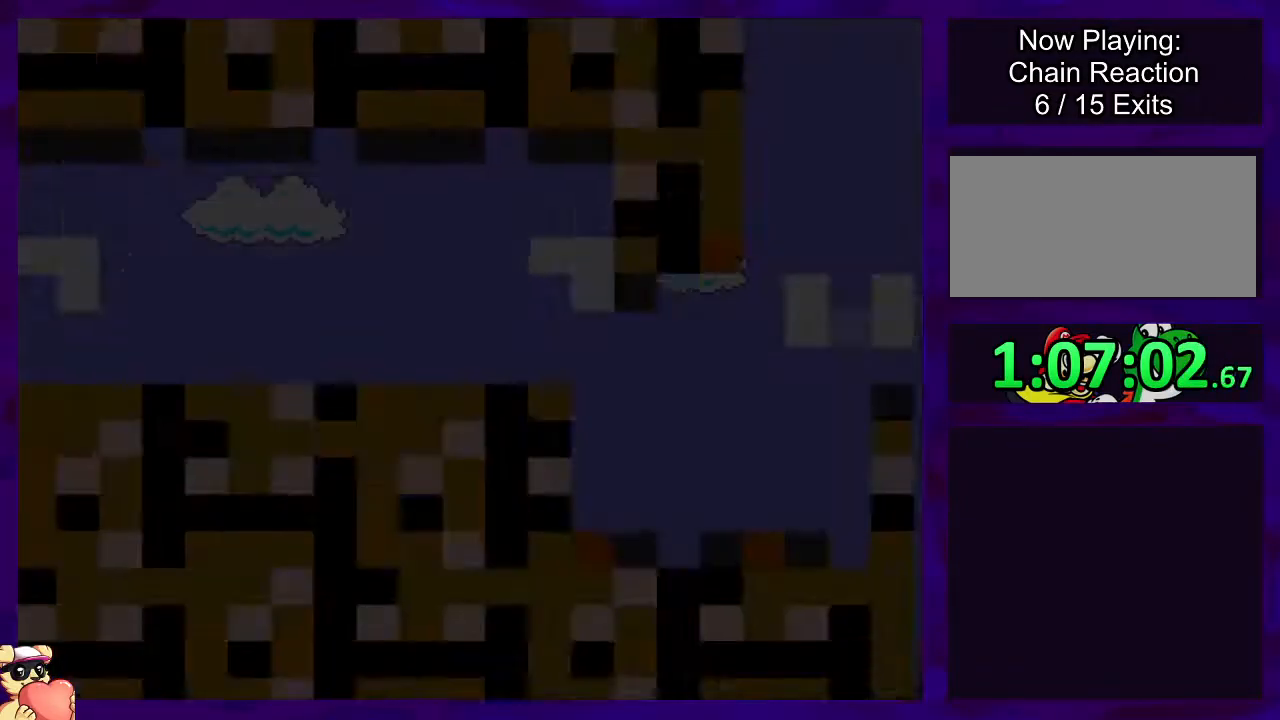
{"buttons": ["X", "DPAD_RIGHT"], "events": []}
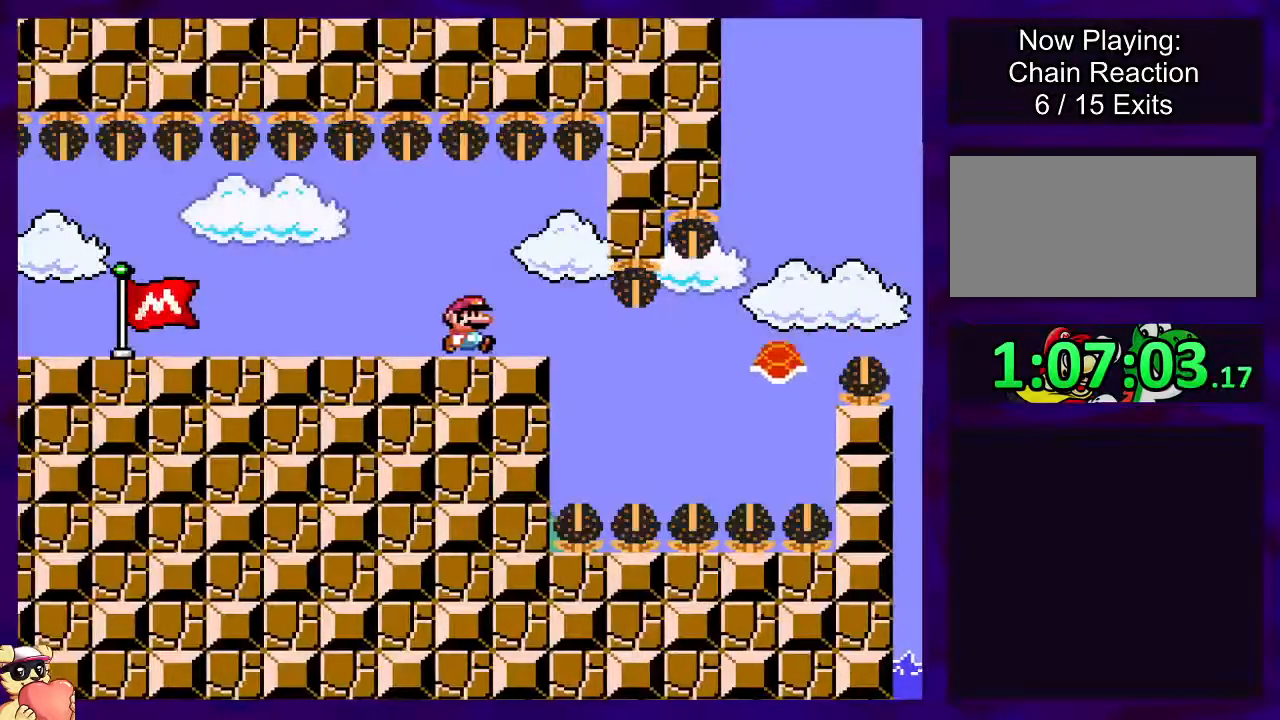
{"buttons": ["B", "X", "DPAD_RIGHT"], "events": [[383, "B", "down"]]}
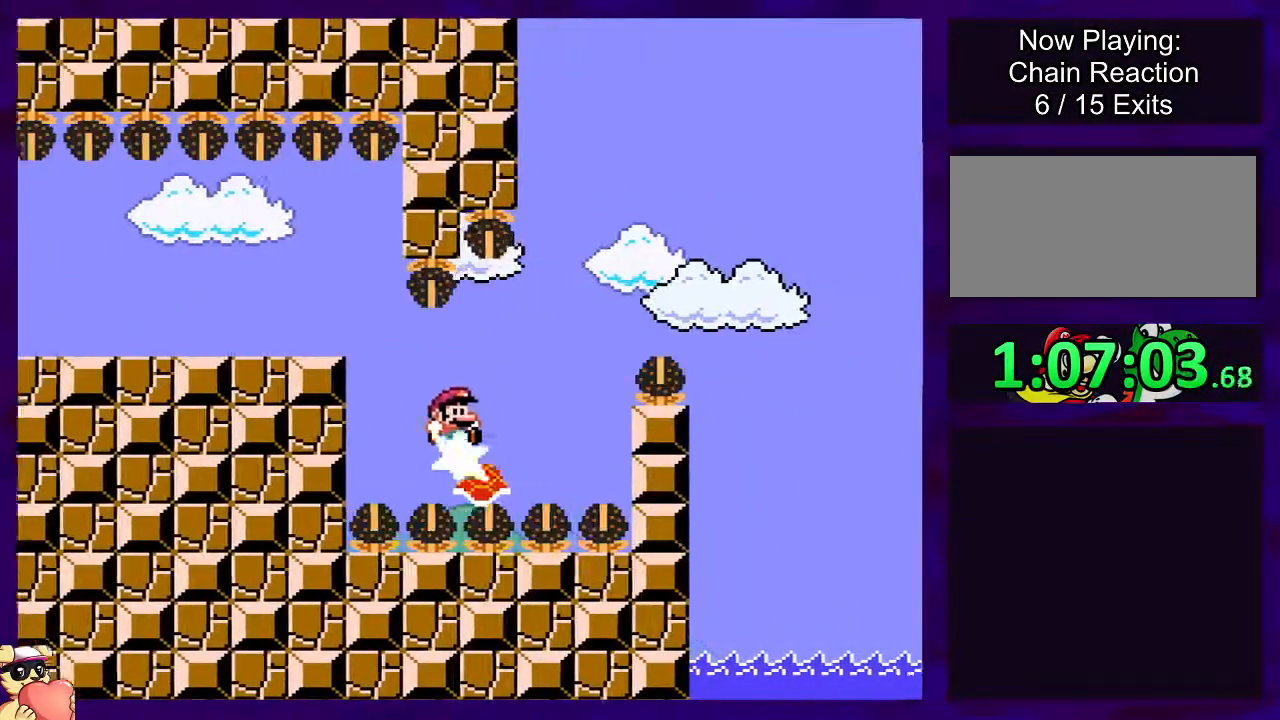
{"buttons": ["B", "X", "DPAD_RIGHT"], "events": []}
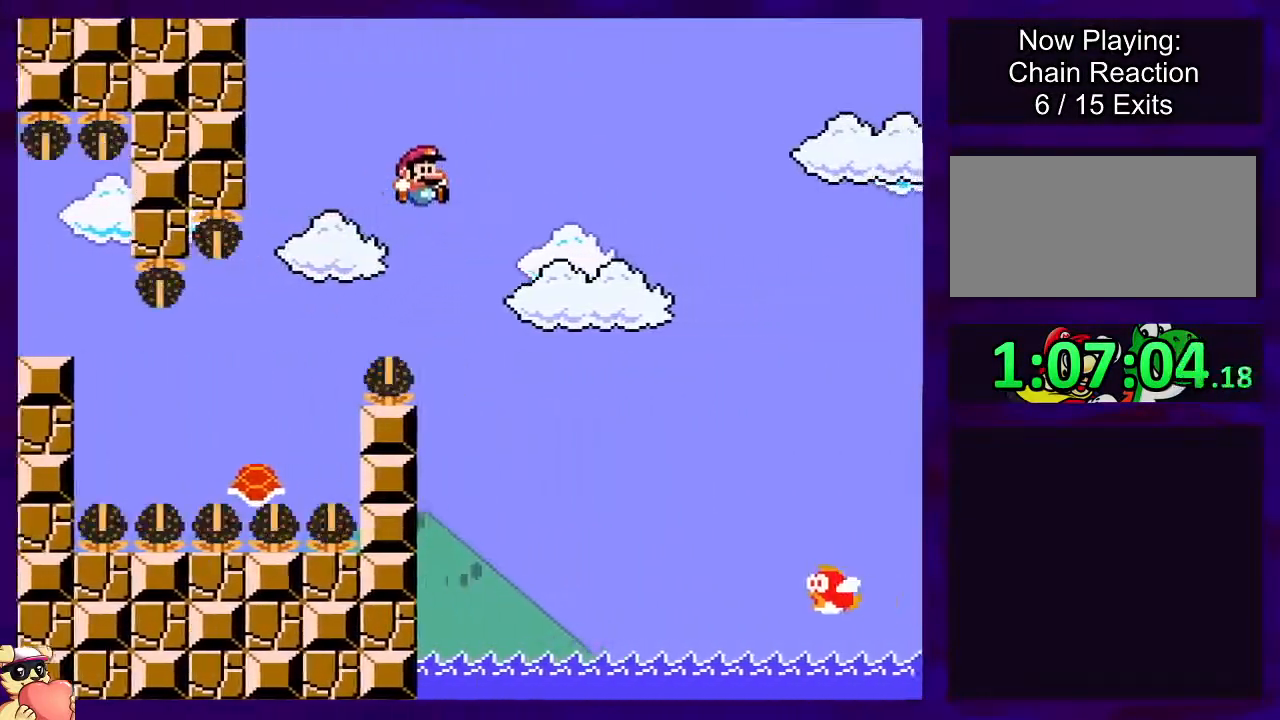
{"buttons": ["B", "X", "DPAD_RIGHT"], "events": []}
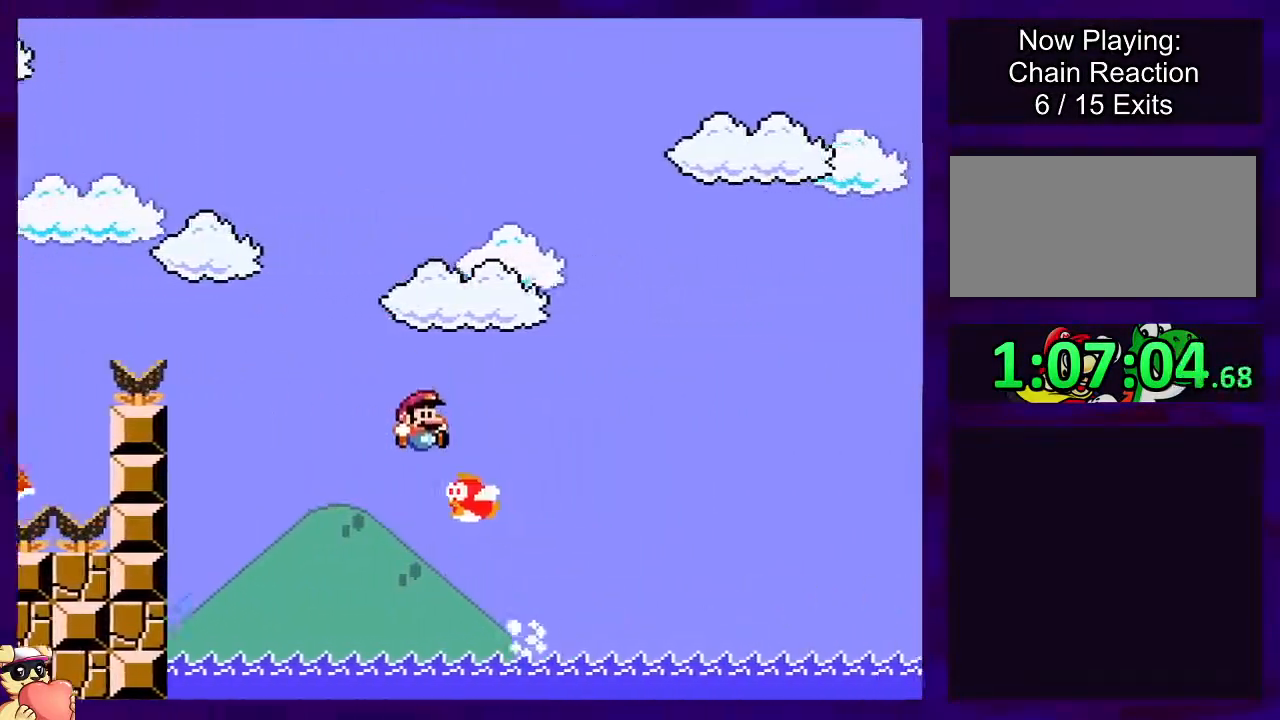
{"buttons": ["B", "X", "DPAD_RIGHT"], "events": []}
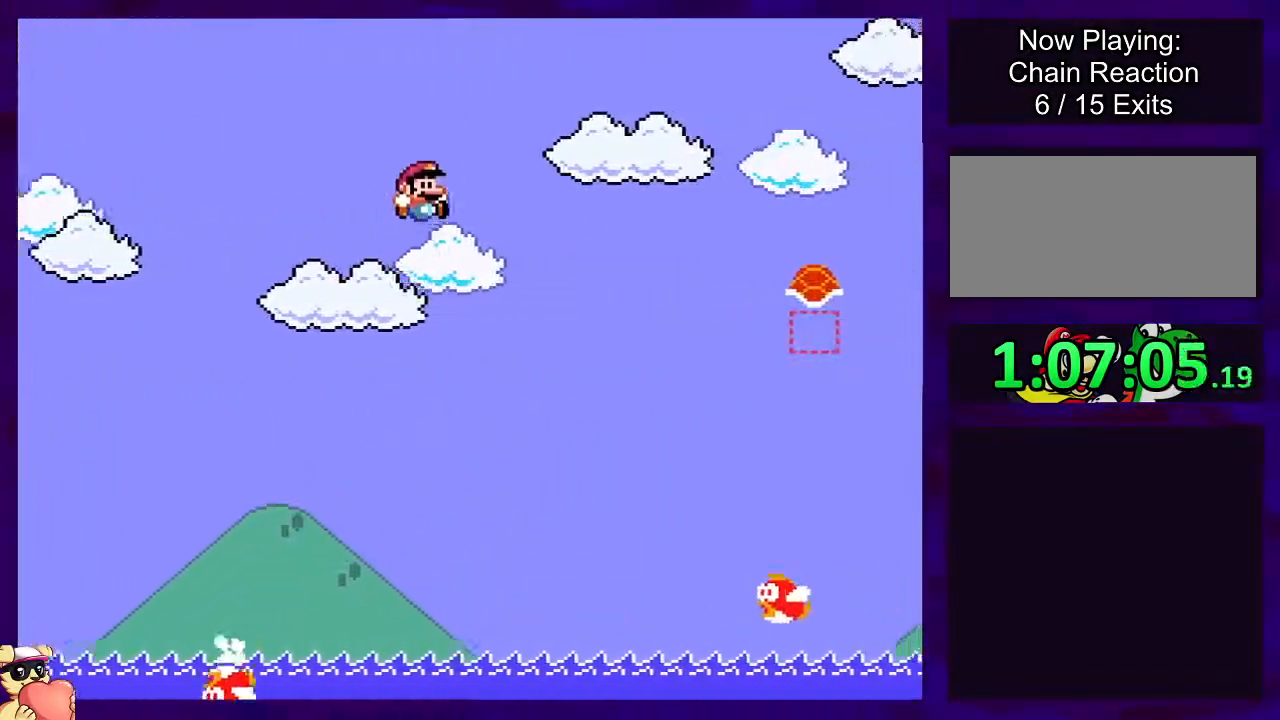
{"buttons": ["B", "X", "DPAD_RIGHT"], "events": []}
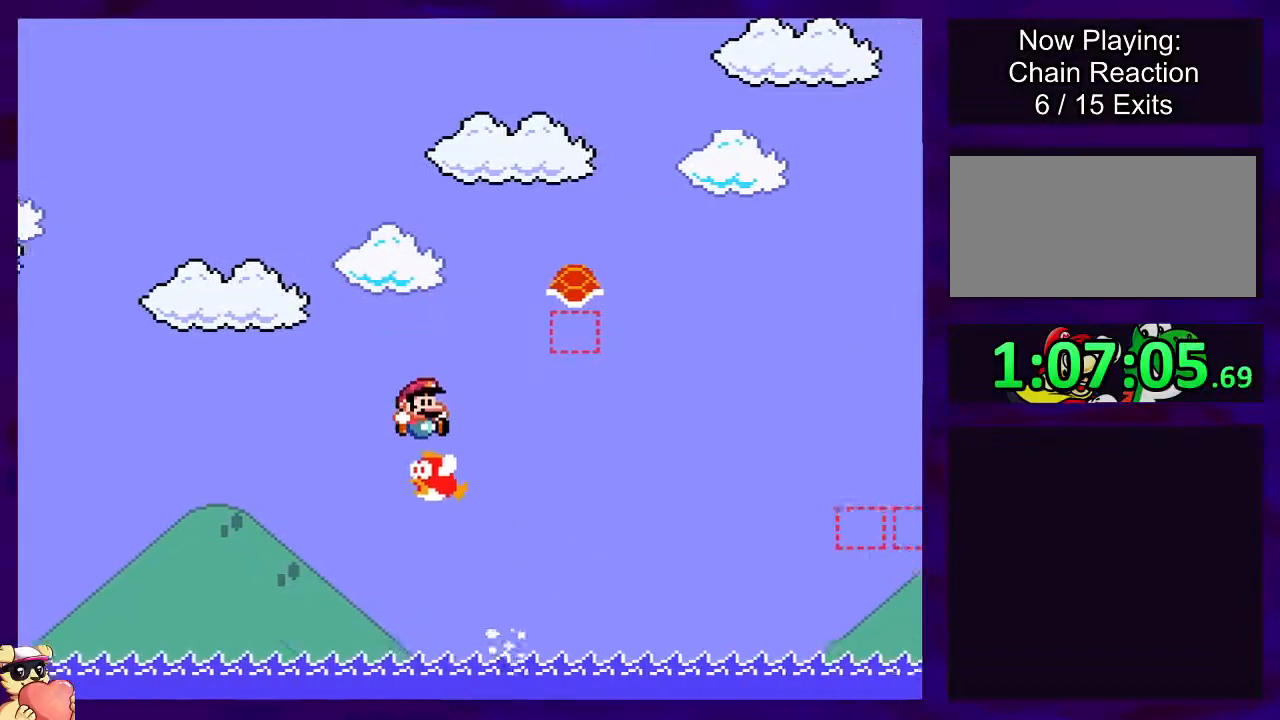
{"buttons": ["B", "DPAD_RIGHT"], "events": [[451, "X", "up"]]}
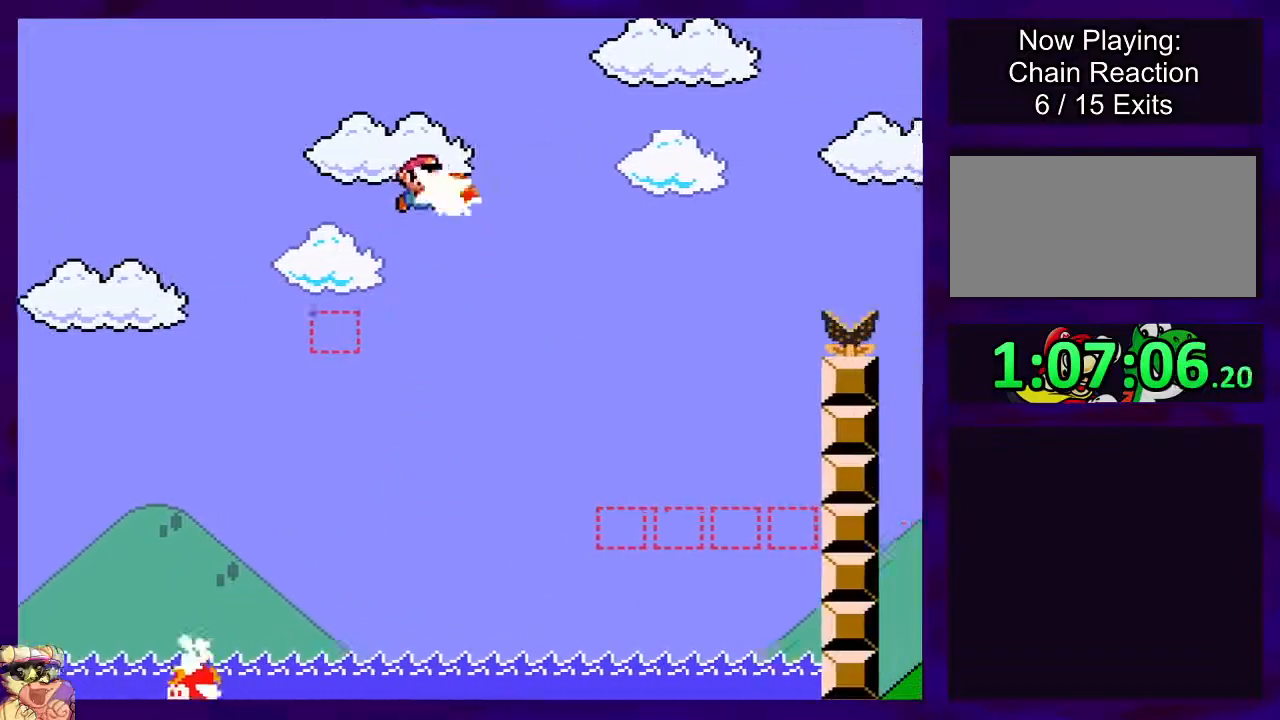
{"buttons": ["B", "X", "DPAD_RIGHT"], "events": [[50, "X", "down"]]}
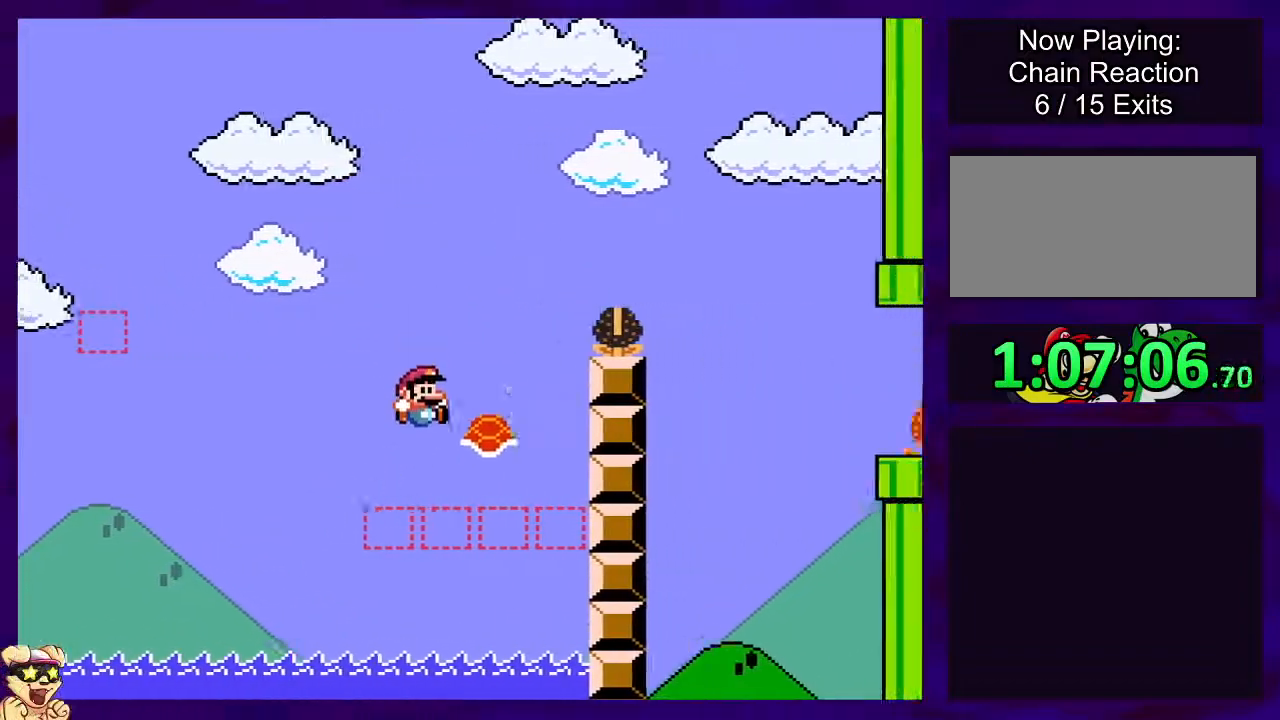
{"buttons": ["B", "X"], "events": [[167, "DPAD_RIGHT", "up"]]}
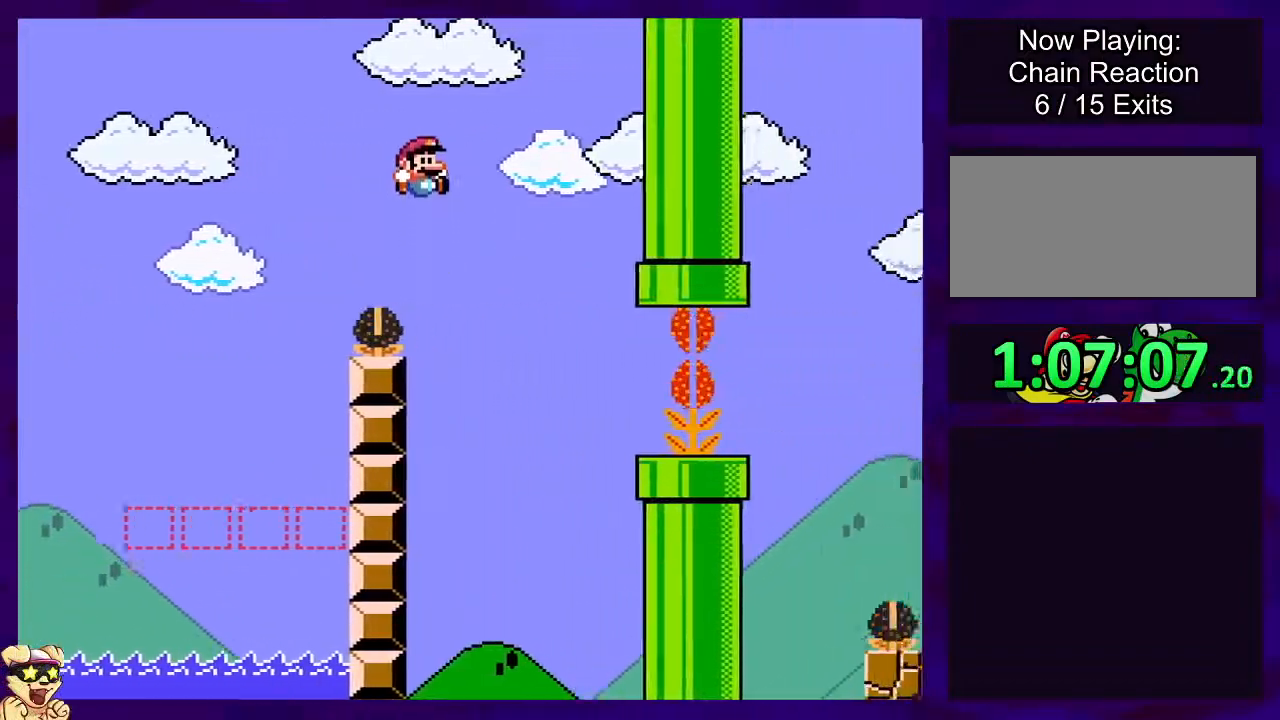
{"buttons": ["B", "X"], "events": [[100, "DPAD_LEFT", "down"], [183, "DPAD_LEFT", "up"], [183, "DPAD_RIGHT", "down"], [250, "DPAD_UP", "down"], [433, "DPAD_UP", "up"], [467, "DPAD_RIGHT", "up"]]}
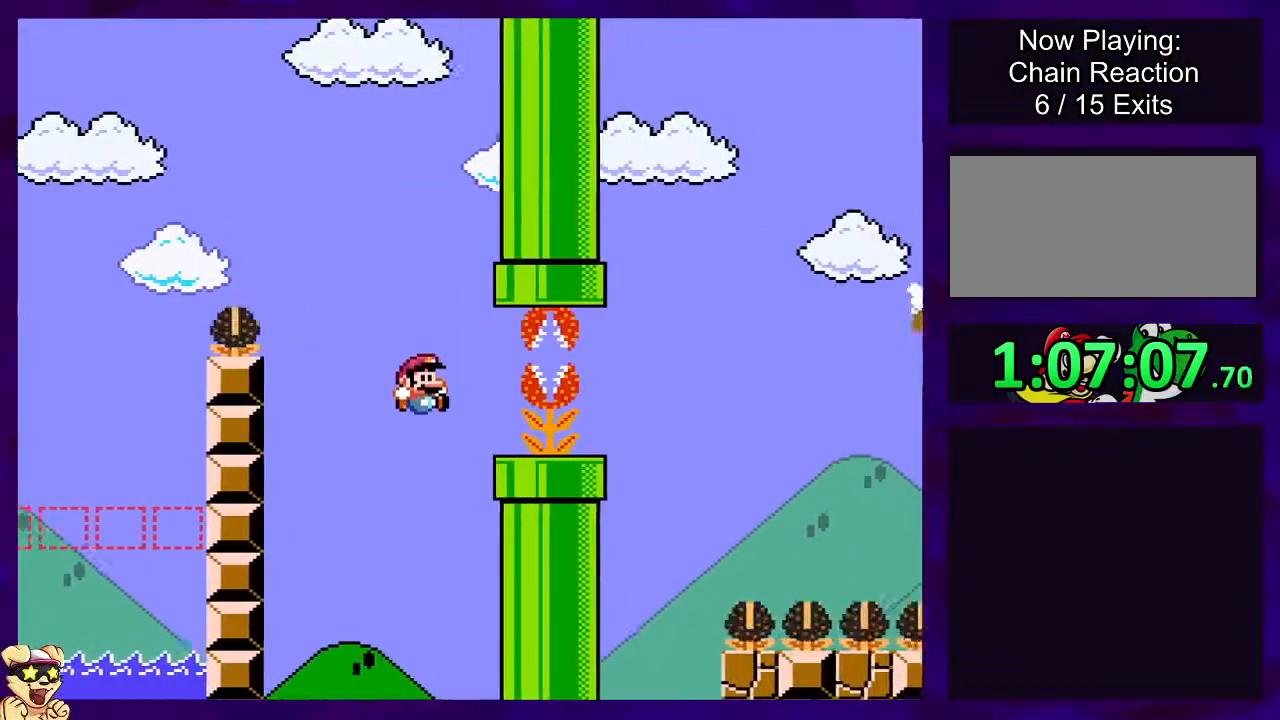
{"buttons": ["B", "X"], "events": []}
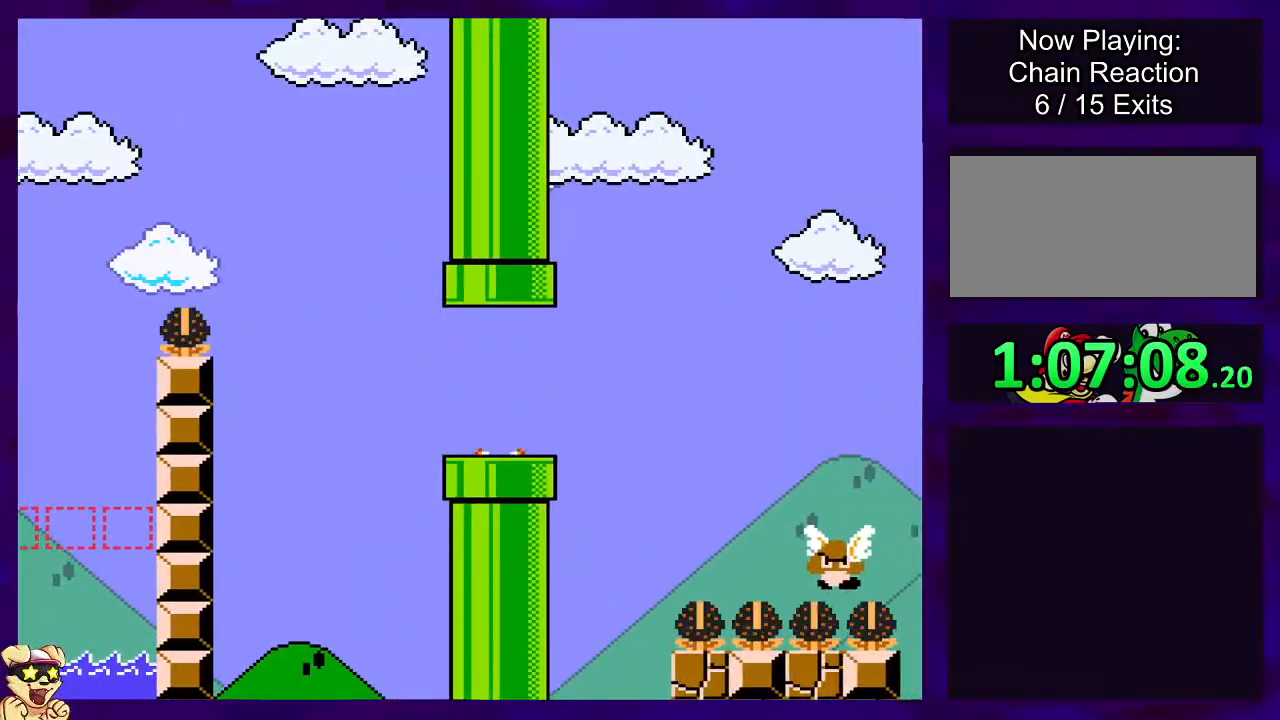
{"buttons": ["X"], "events": [[66, "B", "up"]]}
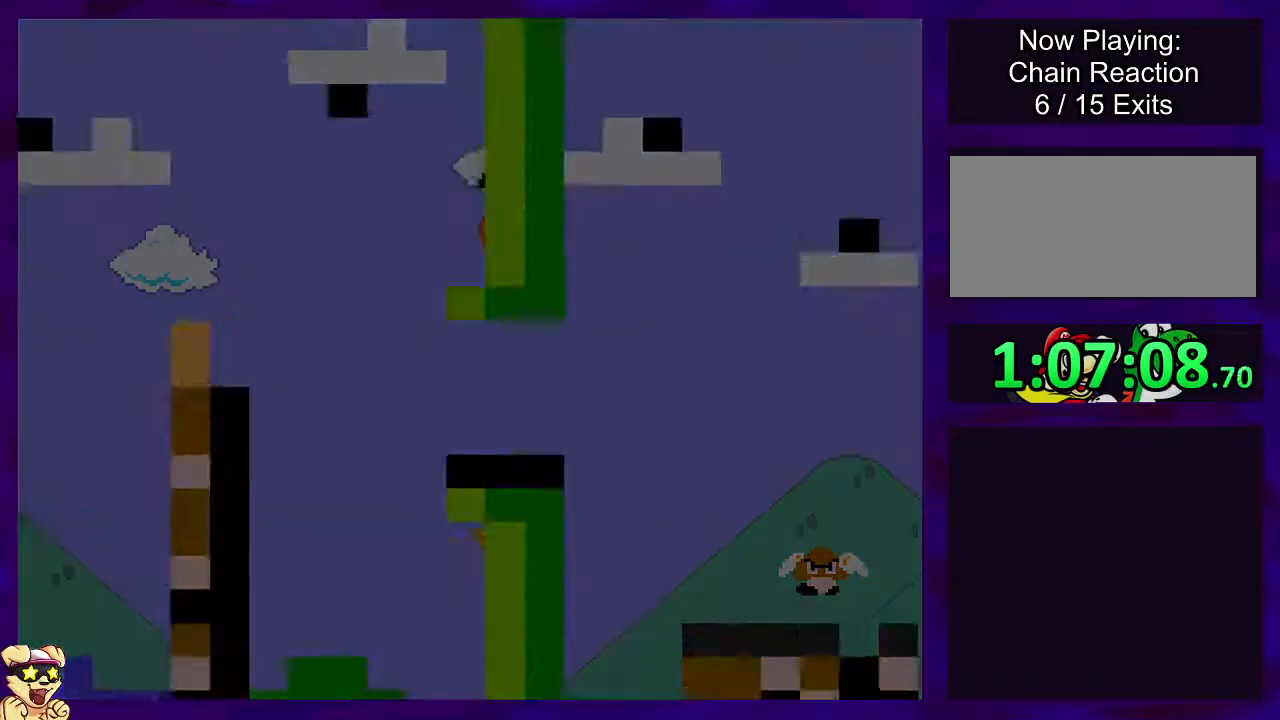
{"buttons": ["X"], "events": []}
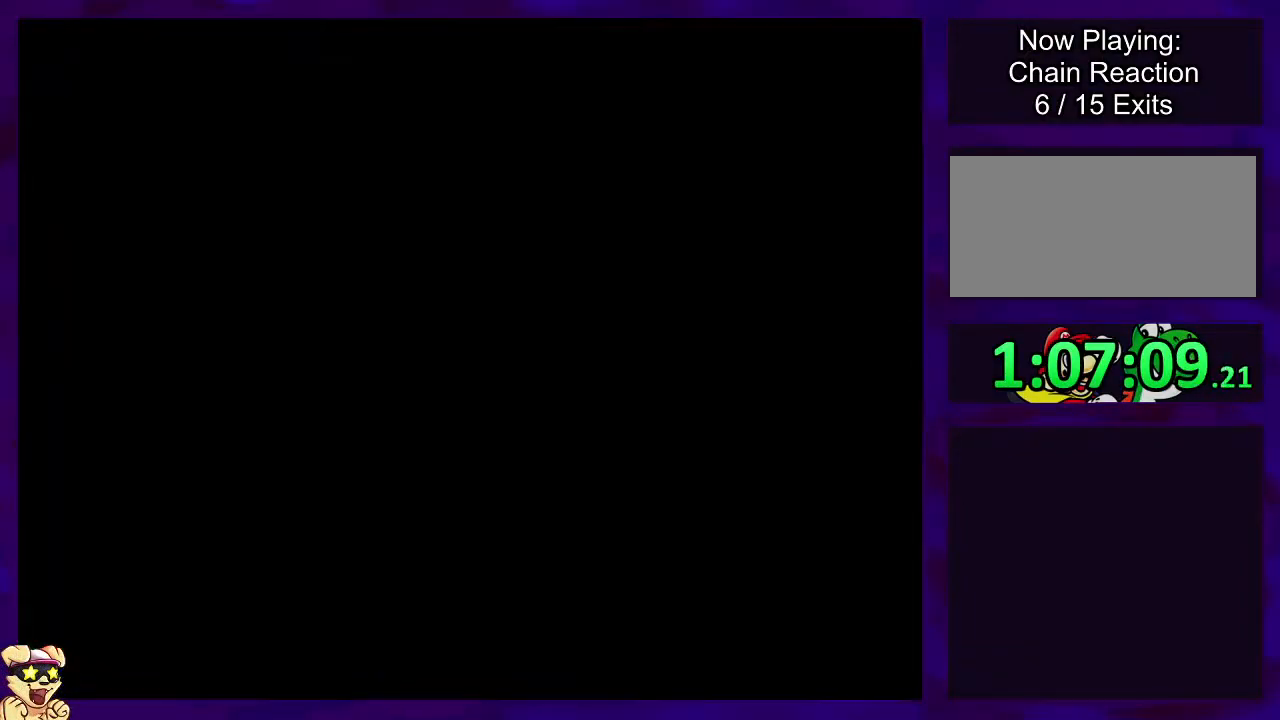
{"buttons": ["X"], "events": []}
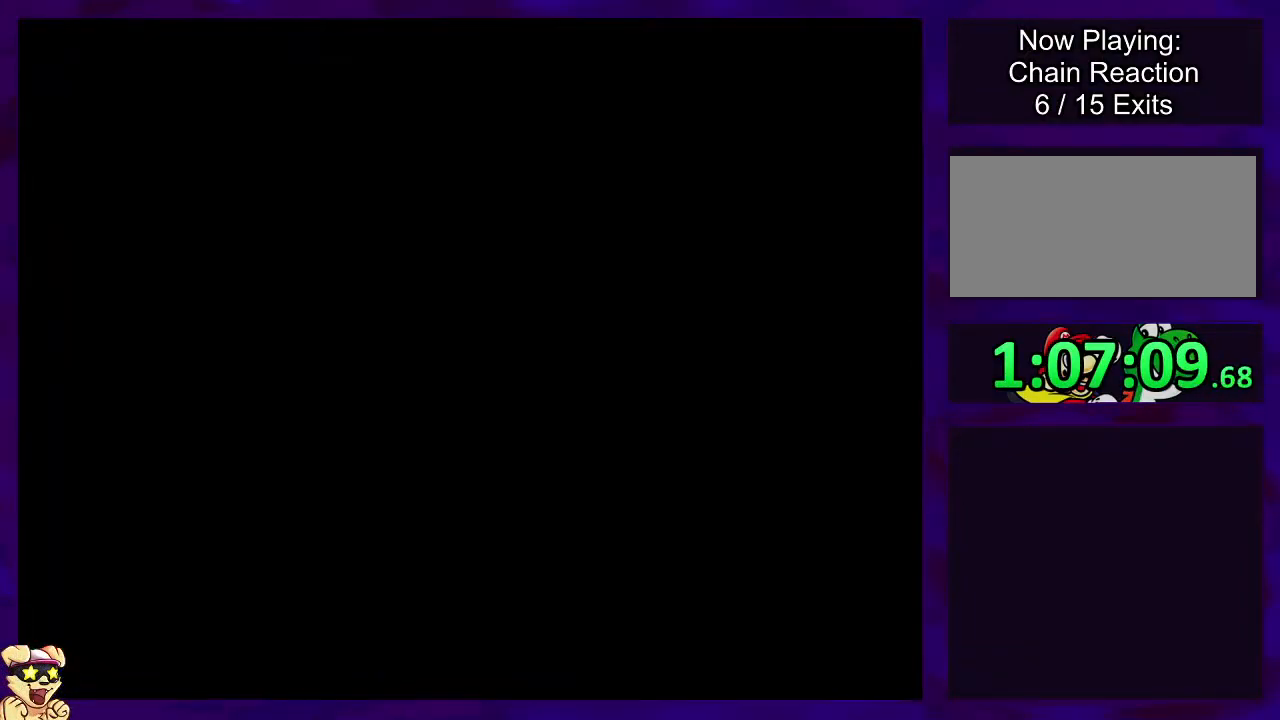
{"buttons": ["X"], "events": []}
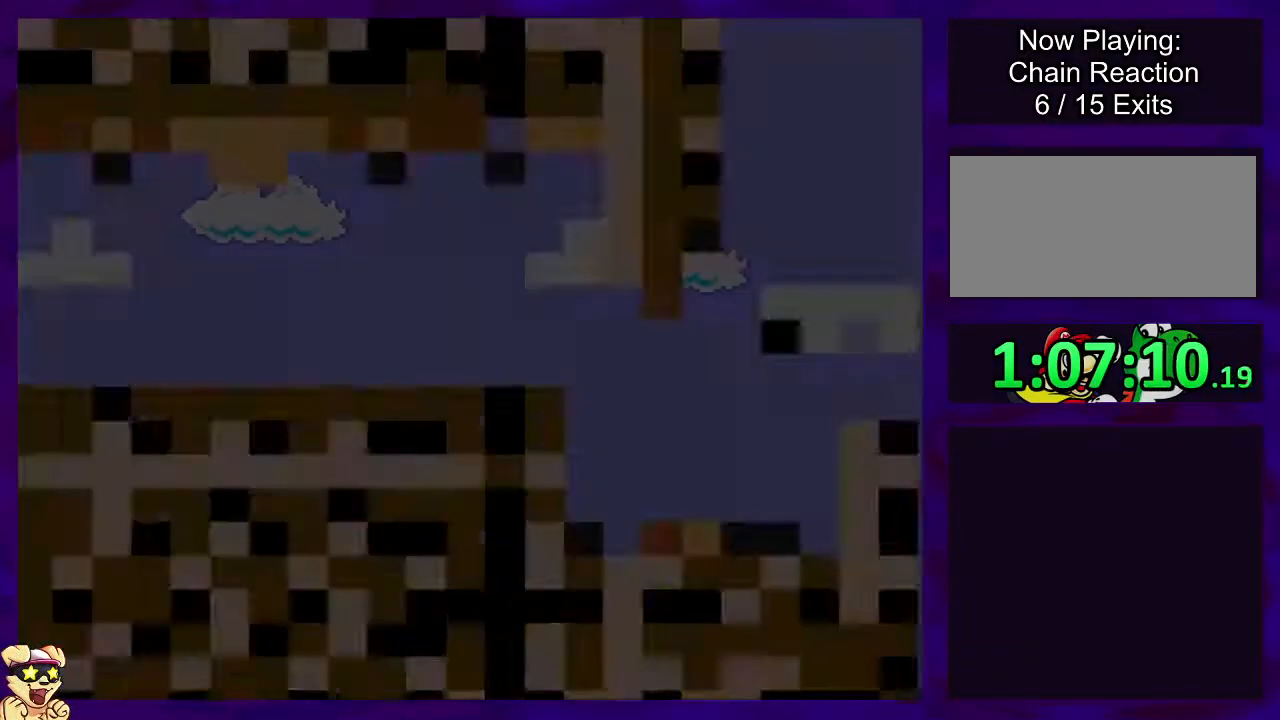
{"buttons": ["X", "DPAD_RIGHT"], "events": [[100, "DPAD_RIGHT", "down"]]}
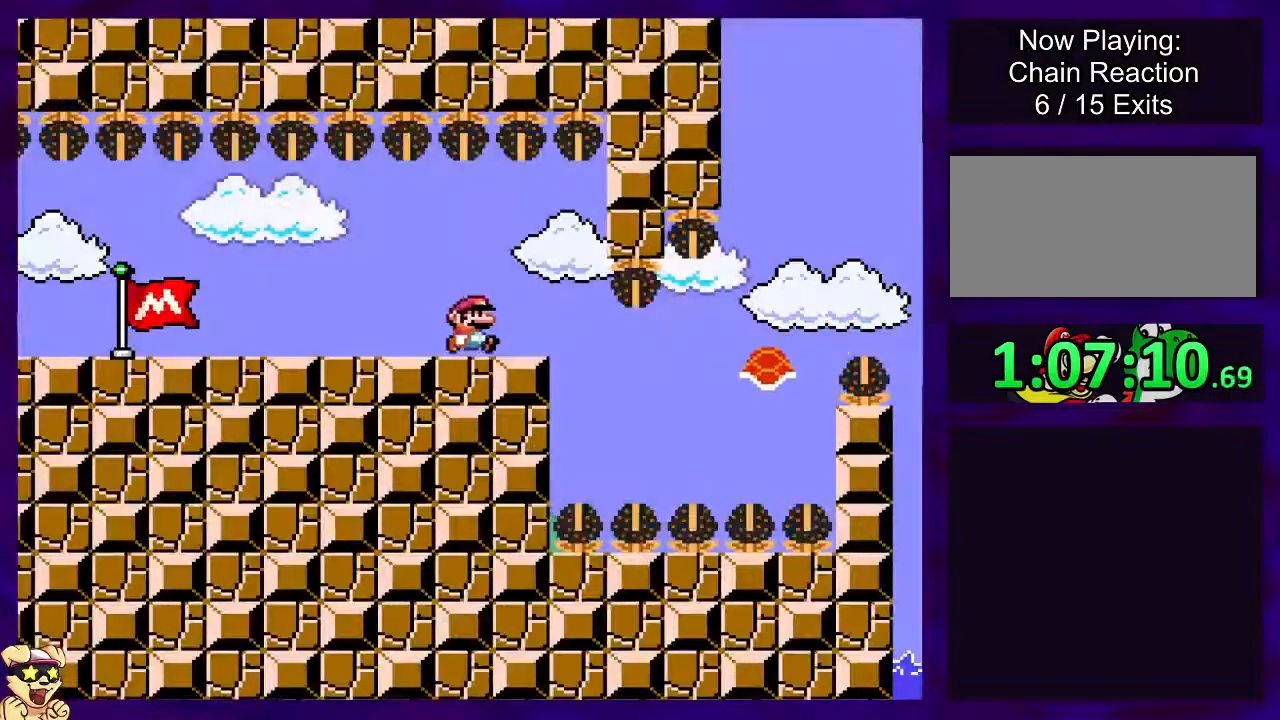
{"buttons": ["B", "X", "DPAD_RIGHT"], "events": [[350, "B", "down"]]}
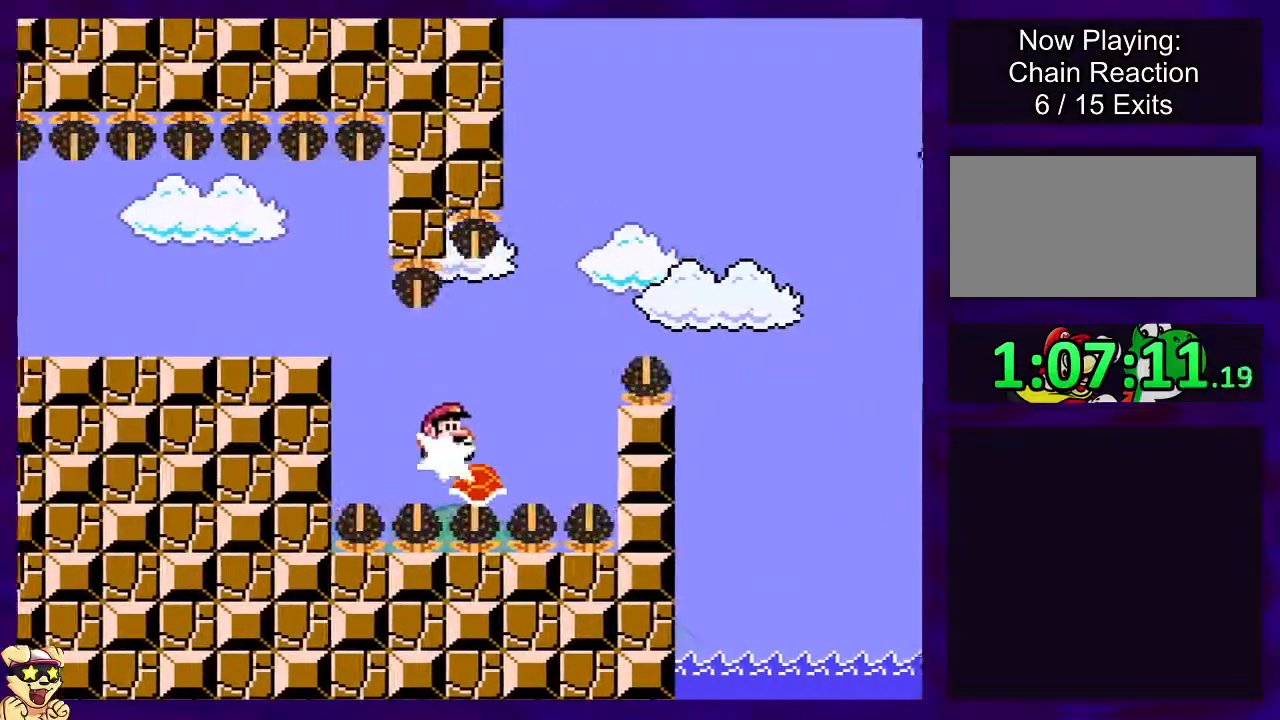
{"buttons": ["B", "X", "DPAD_RIGHT"], "events": []}
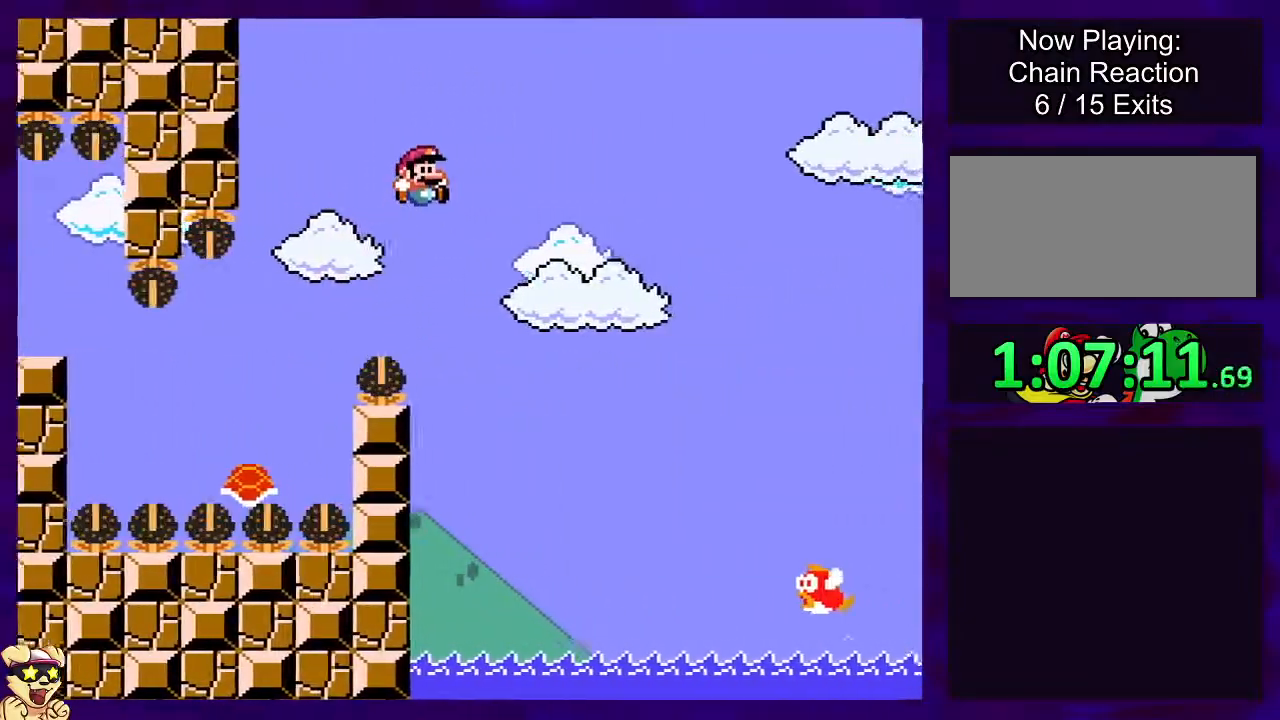
{"buttons": ["B", "X", "DPAD_RIGHT"], "events": []}
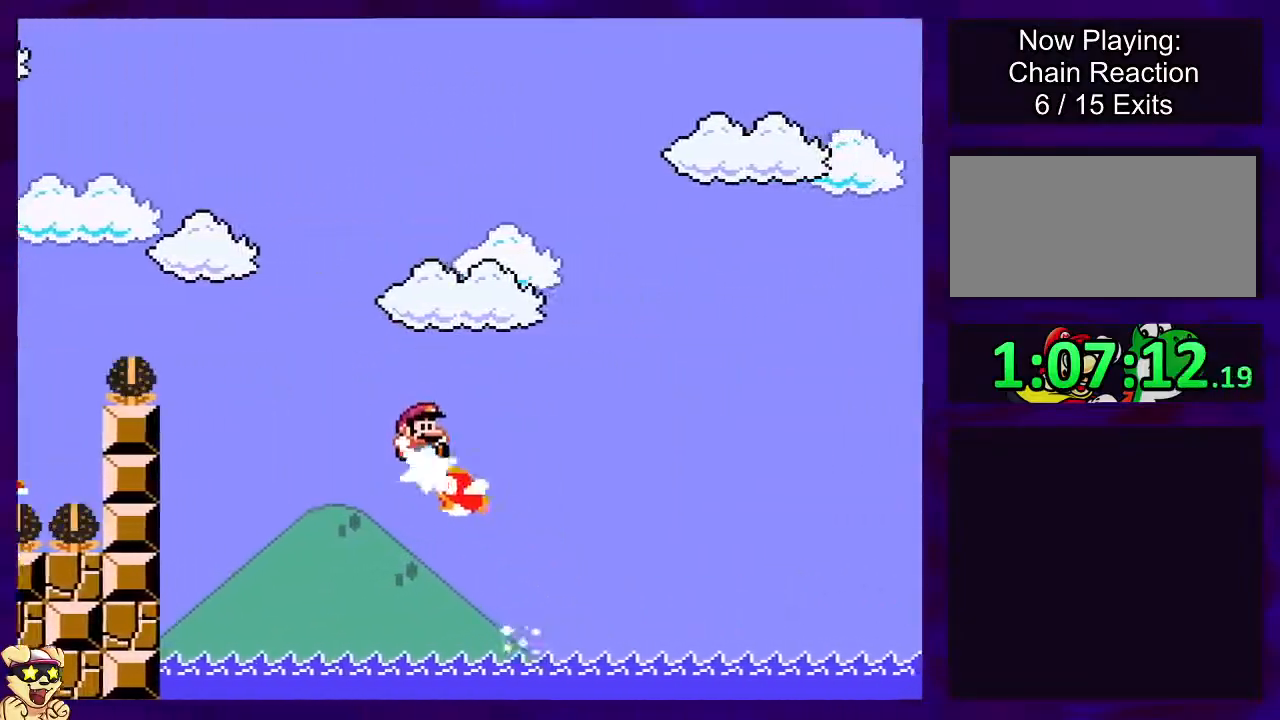
{"buttons": ["B", "X", "DPAD_RIGHT"], "events": []}
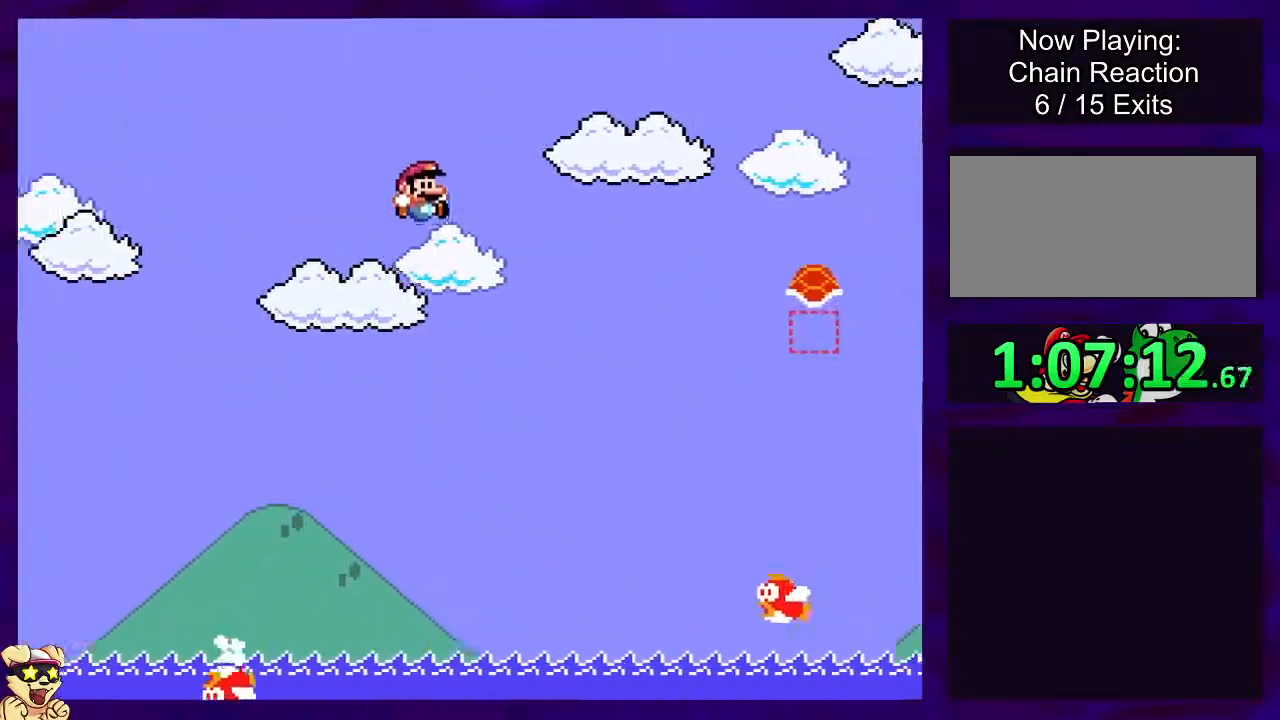
{"buttons": ["B", "X", "DPAD_RIGHT"], "events": []}
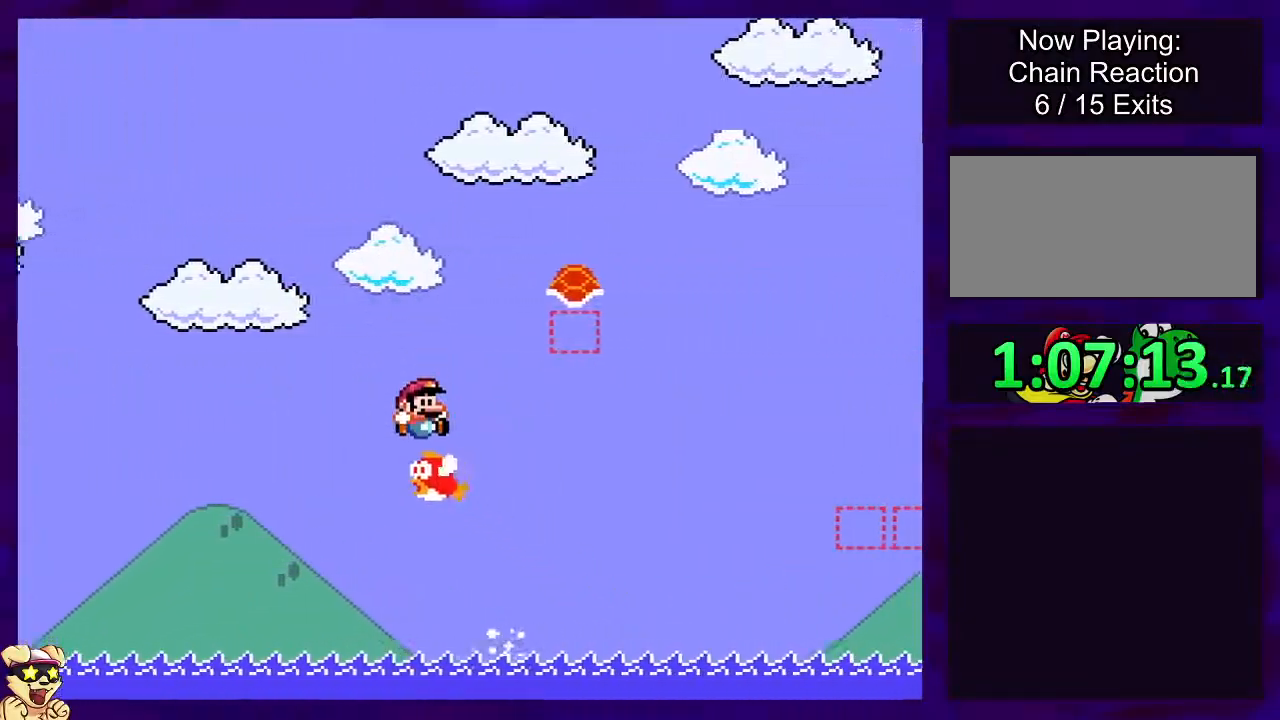
{"buttons": ["B", "DPAD_RIGHT"], "events": [[434, "X", "up"]]}